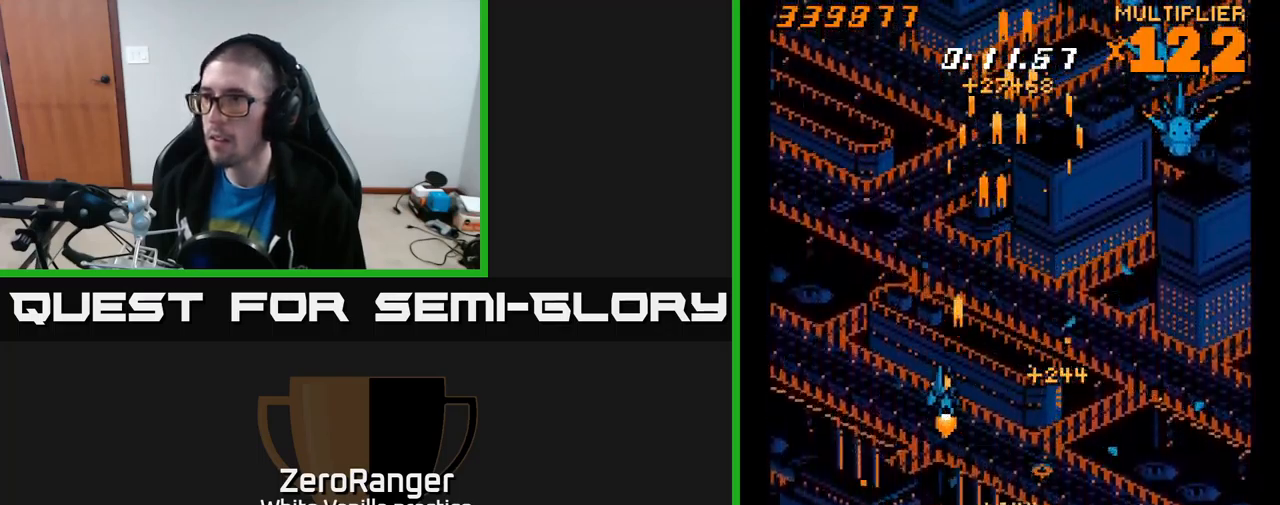
Gameplay with a controller (Xbox layout); each line is a JSON object with the inputs held at the frame after it. "events" lists button and stick changes between this image and that frame as [ms after this image, input, new state], when the widget could be followed in between. Not read: left_stick.
{"buttons": ["A", "DPAD_DOWN", "DPAD_RIGHT"], "right_stick": "center", "events": [[50, "DPAD_DOWN", "down"], [50, "DPAD_LEFT", "up"], [67, "DPAD_RIGHT", "down"], [117, "DPAD_DOWN", "up"], [483, "DPAD_DOWN", "down"]]}
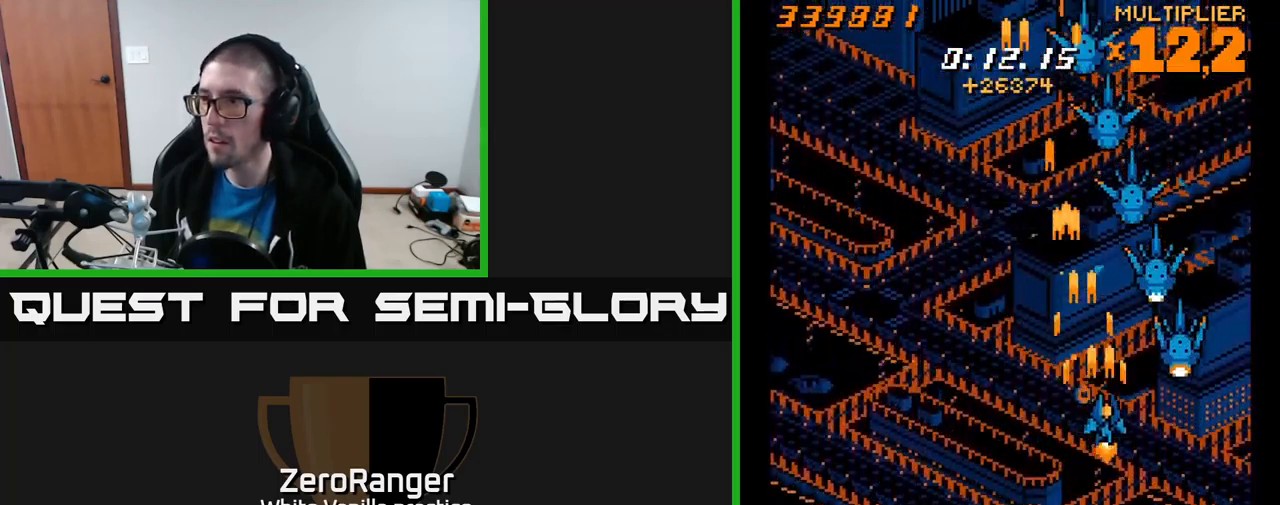
{"buttons": ["A", "DPAD_RIGHT"], "right_stick": "center", "events": [[150, "DPAD_RIGHT", "up"], [283, "DPAD_LEFT", "down"], [317, "DPAD_DOWN", "up"], [433, "DPAD_LEFT", "up"], [433, "DPAD_UP", "down"], [467, "DPAD_RIGHT", "down"], [500, "DPAD_UP", "up"]]}
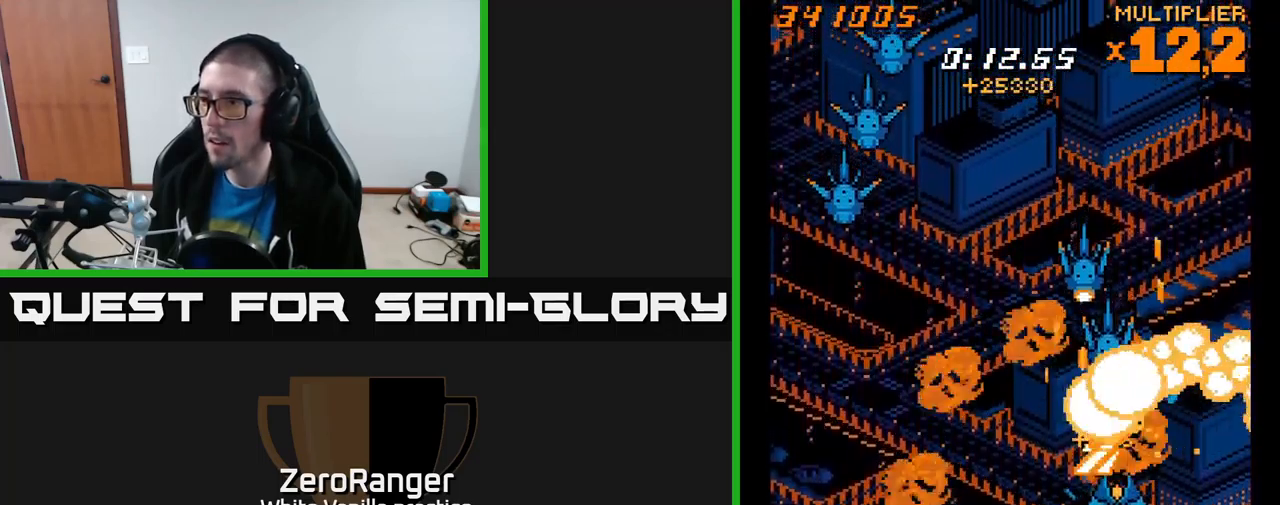
{"buttons": ["X", "DPAD_UP"], "right_stick": "center", "events": [[33, "DPAD_RIGHT", "up"], [50, "DPAD_DOWN", "down"], [50, "DPAD_LEFT", "down"], [117, "DPAD_DOWN", "up"], [183, "DPAD_UP", "down"], [283, "DPAD_LEFT", "up"], [400, "X", "down"], [433, "A", "up"]]}
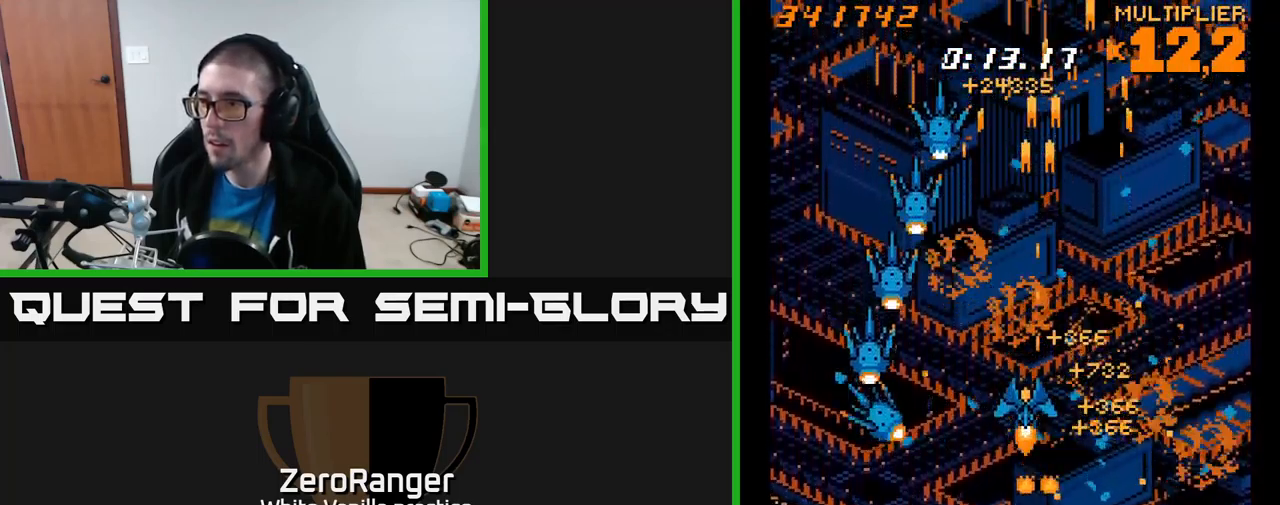
{"buttons": ["X", "DPAD_UP", "DPAD_RIGHT"], "right_stick": "center", "events": [[17, "DPAD_LEFT", "down"], [167, "DPAD_LEFT", "up"], [267, "DPAD_UP", "up"], [483, "DPAD_RIGHT", "down"], [500, "DPAD_UP", "down"]]}
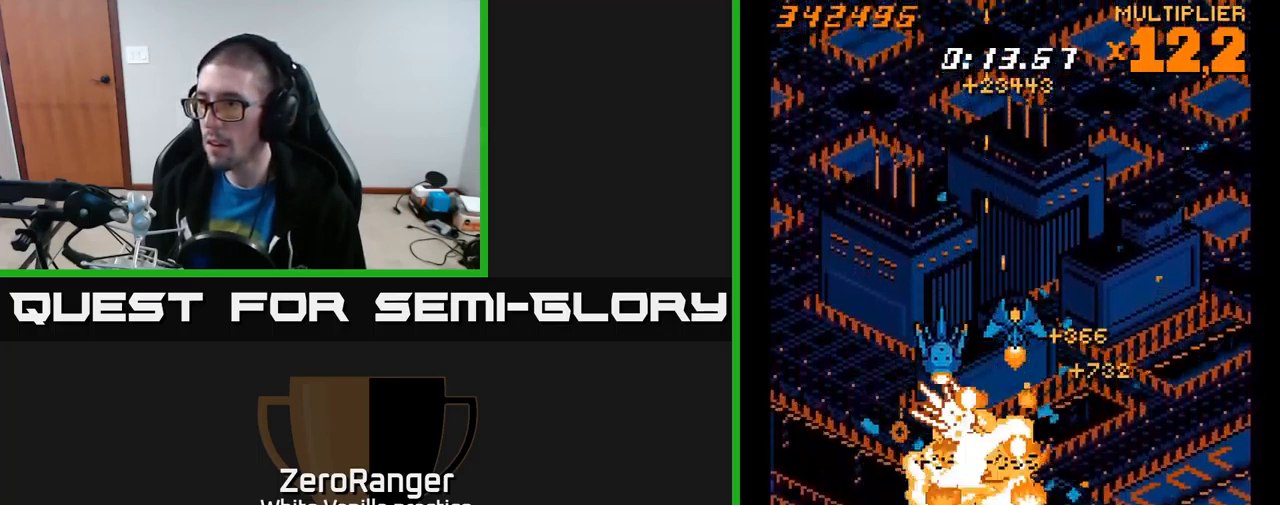
{"buttons": ["A", "DPAD_DOWN", "DPAD_RIGHT"], "right_stick": "center", "events": [[50, "DPAD_RIGHT", "up"], [50, "DPAD_UP", "up"], [233, "DPAD_DOWN", "down"], [317, "DPAD_RIGHT", "down"], [433, "A", "down"], [483, "X", "up"]]}
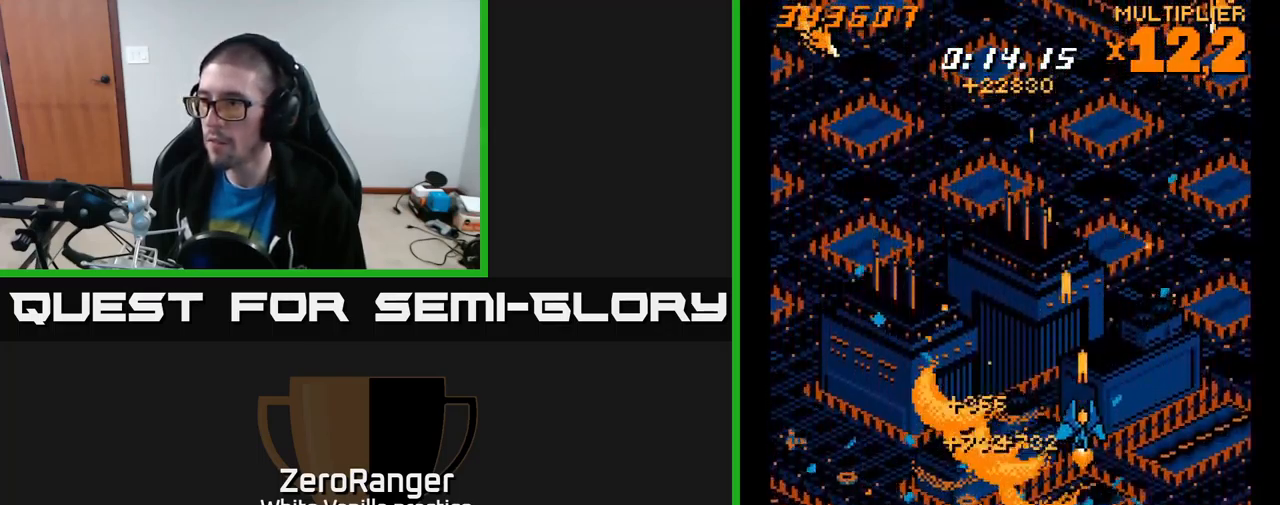
{"buttons": ["A", "DPAD_RIGHT"], "right_stick": "center", "events": [[33, "DPAD_DOWN", "up"], [33, "DPAD_RIGHT", "up"], [67, "DPAD_LEFT", "down"], [383, "DPAD_LEFT", "up"], [417, "DPAD_RIGHT", "down"]]}
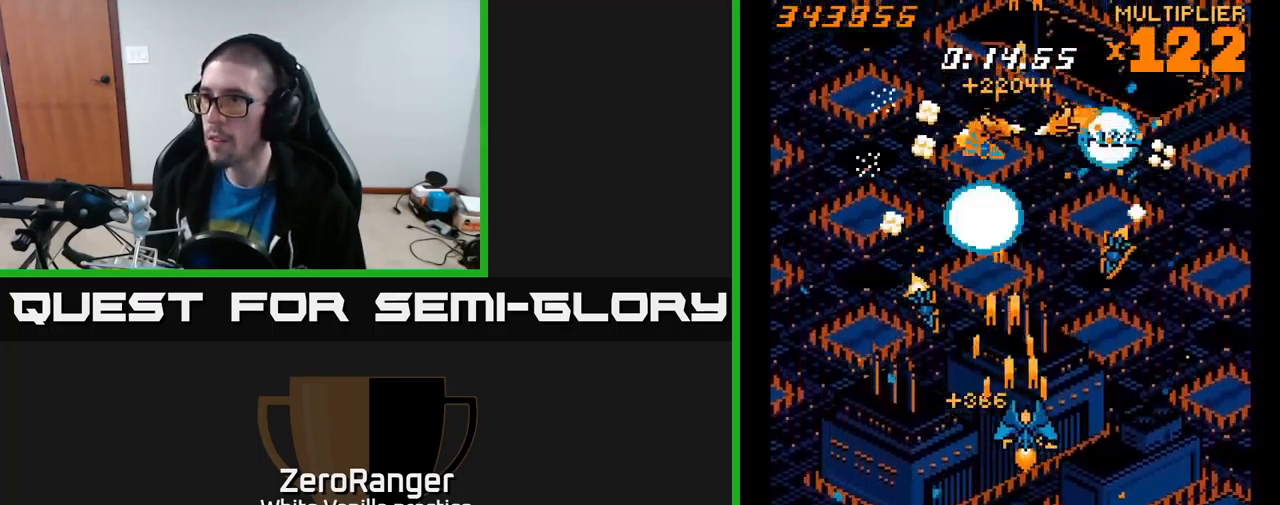
{"buttons": ["A", "DPAD_DOWN", "DPAD_RIGHT"], "right_stick": "center", "events": [[50, "DPAD_DOWN", "down"], [66, "DPAD_RIGHT", "up"], [99, "DPAD_LEFT", "down"], [199, "DPAD_LEFT", "up"], [233, "DPAD_RIGHT", "down"]]}
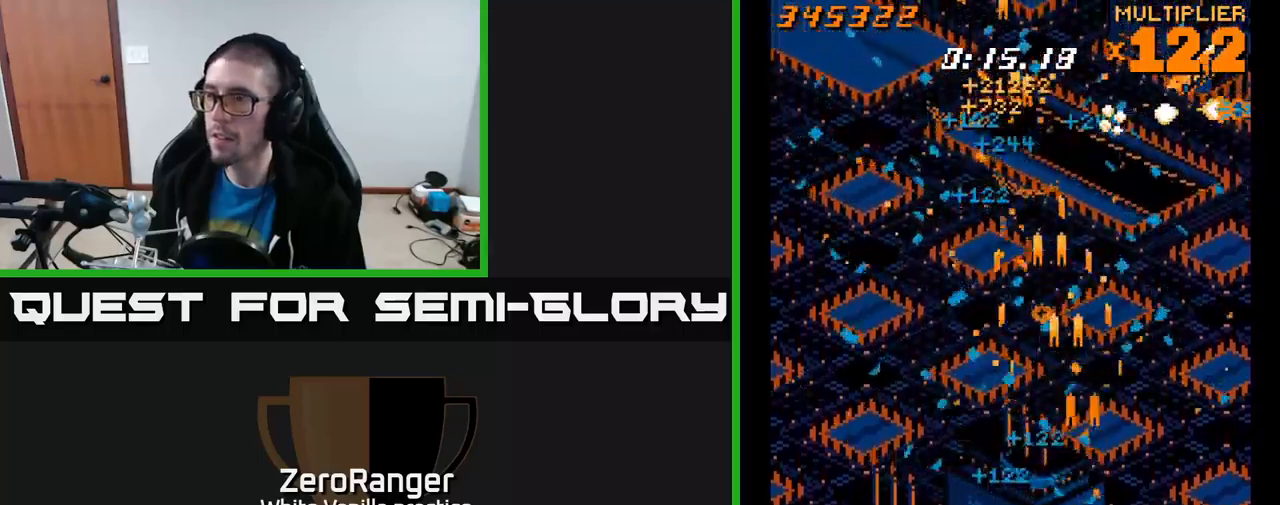
{"buttons": ["A", "DPAD_UP", "DPAD_LEFT"], "right_stick": "center", "events": [[117, "DPAD_DOWN", "up"], [167, "DPAD_RIGHT", "up"], [200, "DPAD_UP", "down"], [217, "DPAD_LEFT", "down"]]}
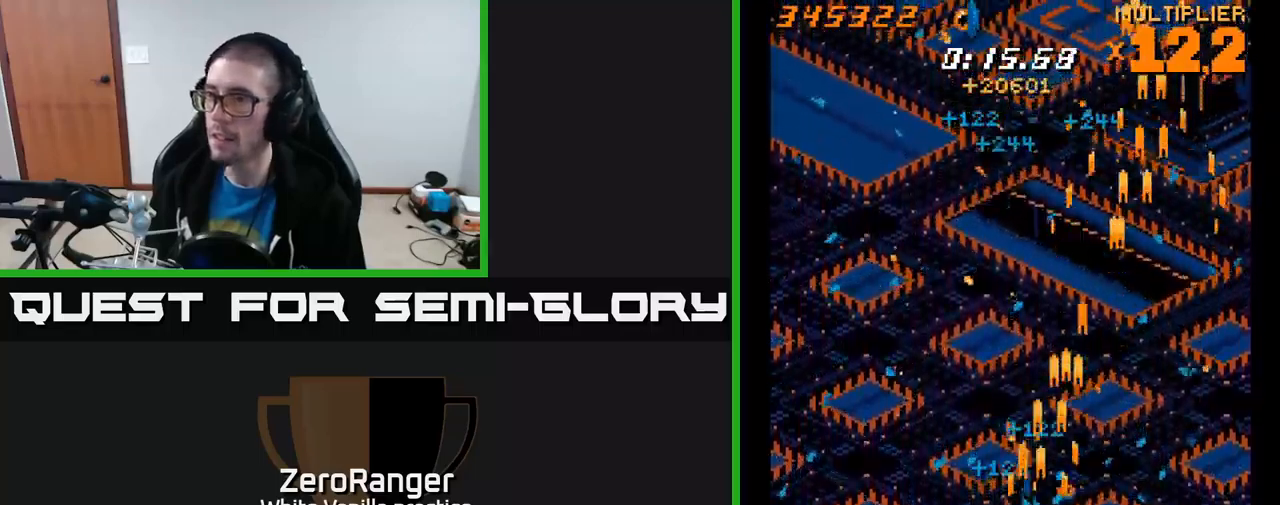
{"buttons": ["A", "DPAD_RIGHT"], "right_stick": "center", "events": [[267, "DPAD_UP", "up"], [300, "DPAD_LEFT", "up"], [333, "DPAD_RIGHT", "down"], [417, "DPAD_DOWN", "down"], [450, "DPAD_DOWN", "up"]]}
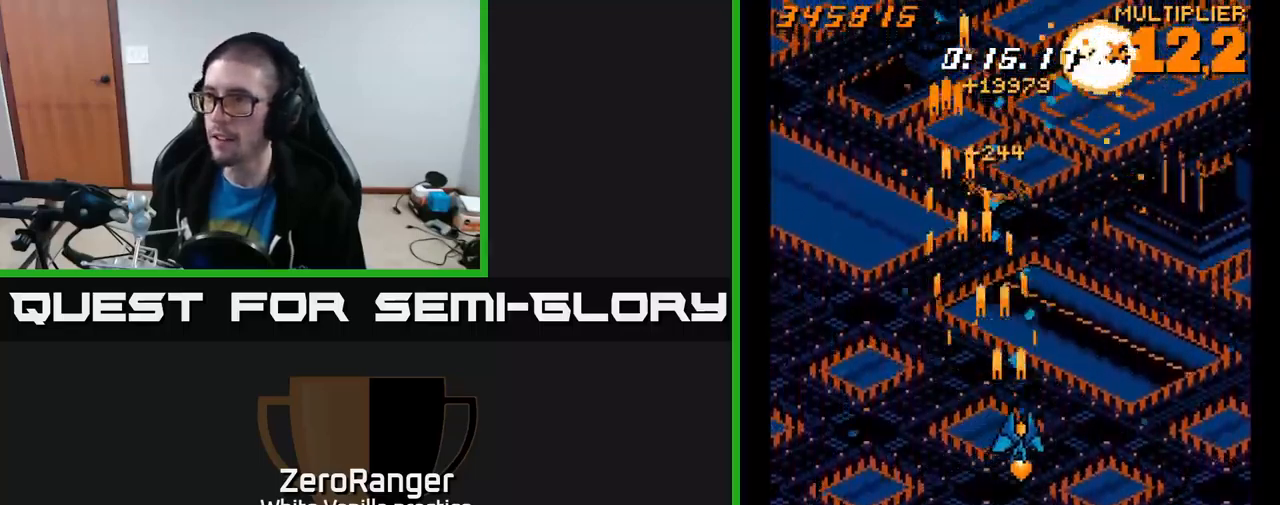
{"buttons": ["A", "DPAD_LEFT"], "right_stick": "center", "events": [[267, "DPAD_RIGHT", "up"], [300, "DPAD_LEFT", "down"]]}
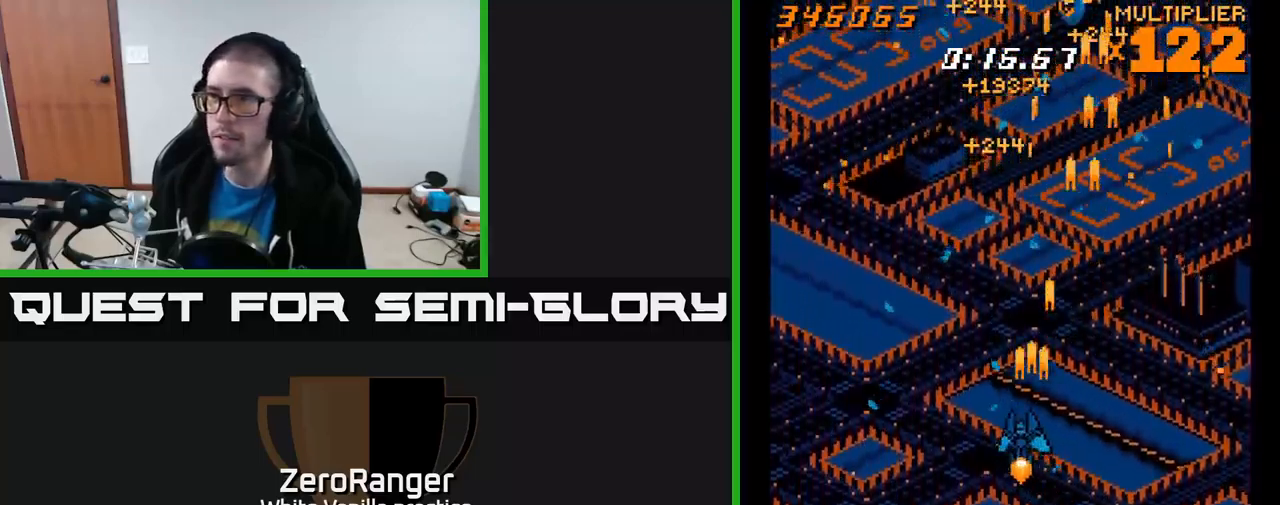
{"buttons": ["A", "DPAD_RIGHT"], "right_stick": "center", "events": [[300, "DPAD_LEFT", "up"], [317, "DPAD_RIGHT", "down"]]}
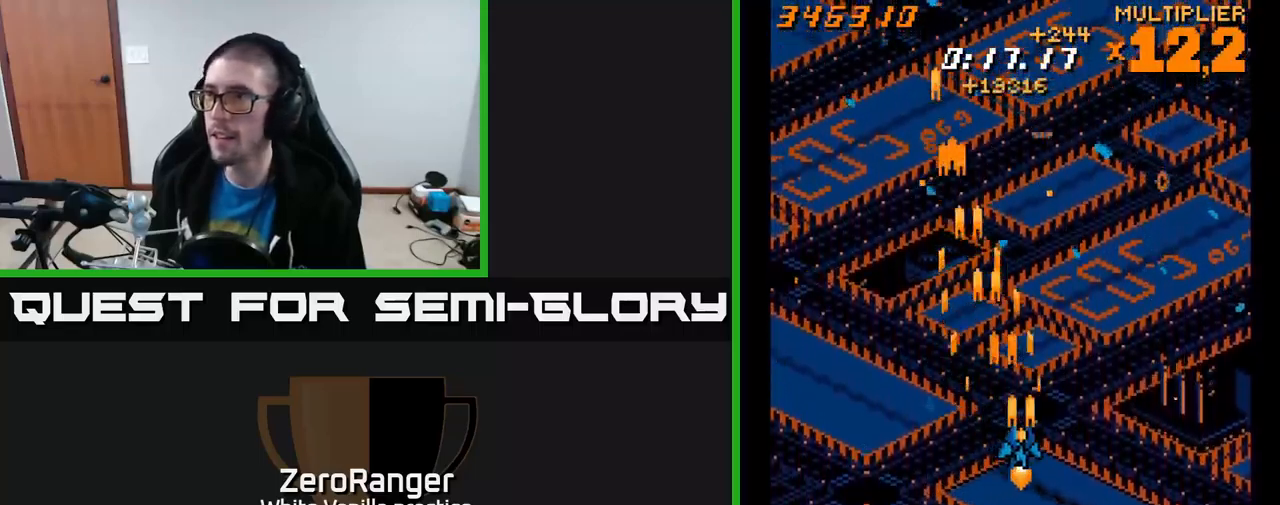
{"buttons": ["A", "DPAD_LEFT"], "right_stick": "center", "events": [[300, "DPAD_RIGHT", "up"], [333, "DPAD_LEFT", "down"]]}
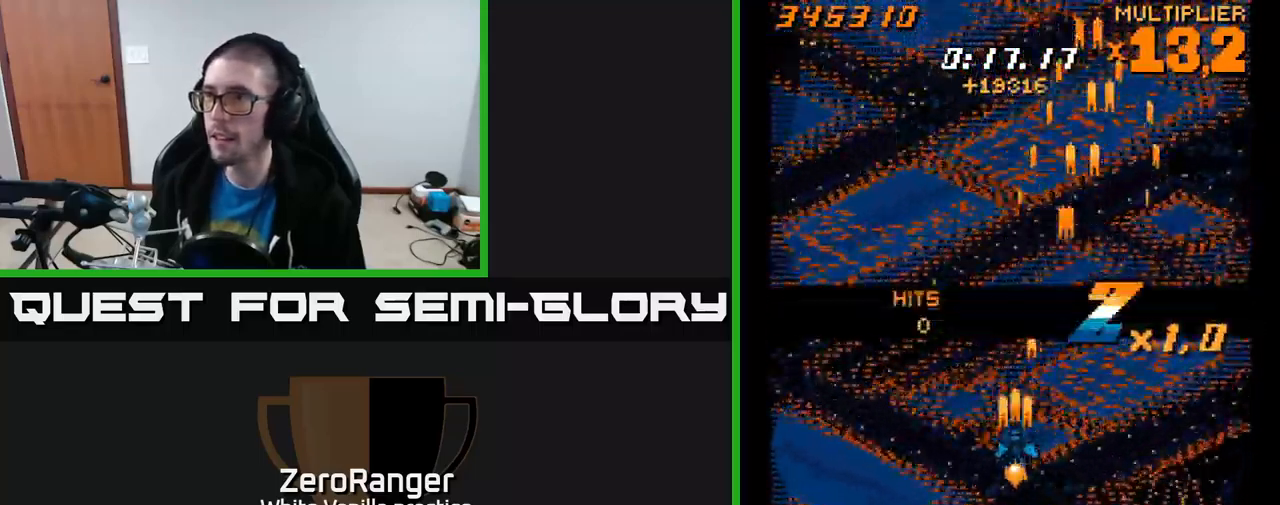
{"buttons": [], "right_stick": "center", "events": [[117, "DPAD_UP", "down"], [150, "DPAD_LEFT", "up"], [183, "A", "up"], [283, "DPAD_RIGHT", "down"], [300, "DPAD_UP", "up"], [367, "DPAD_RIGHT", "up"]]}
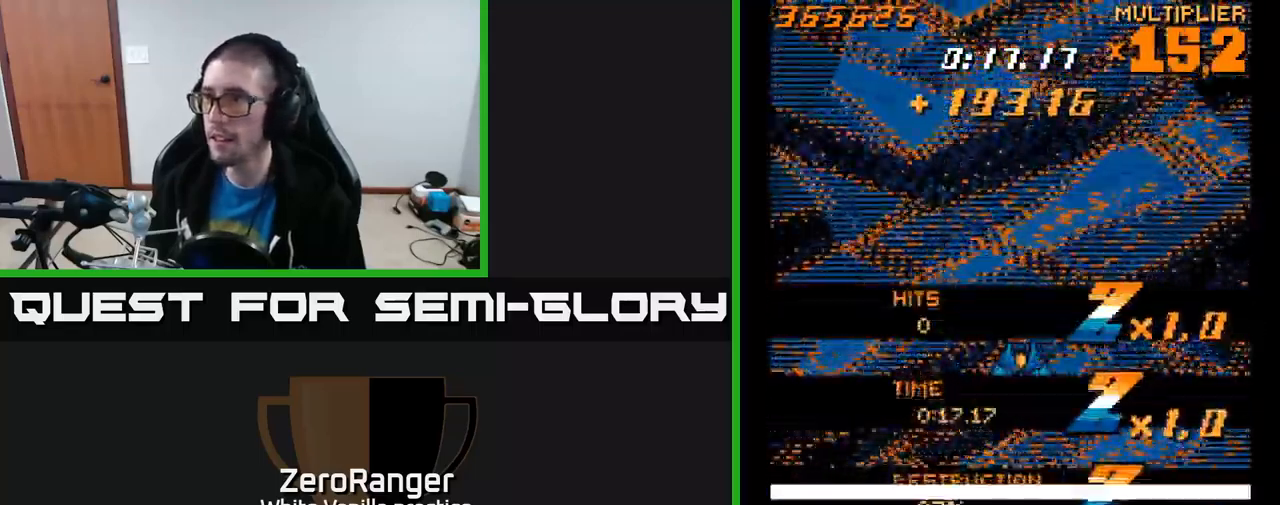
{"buttons": [], "right_stick": "center", "events": []}
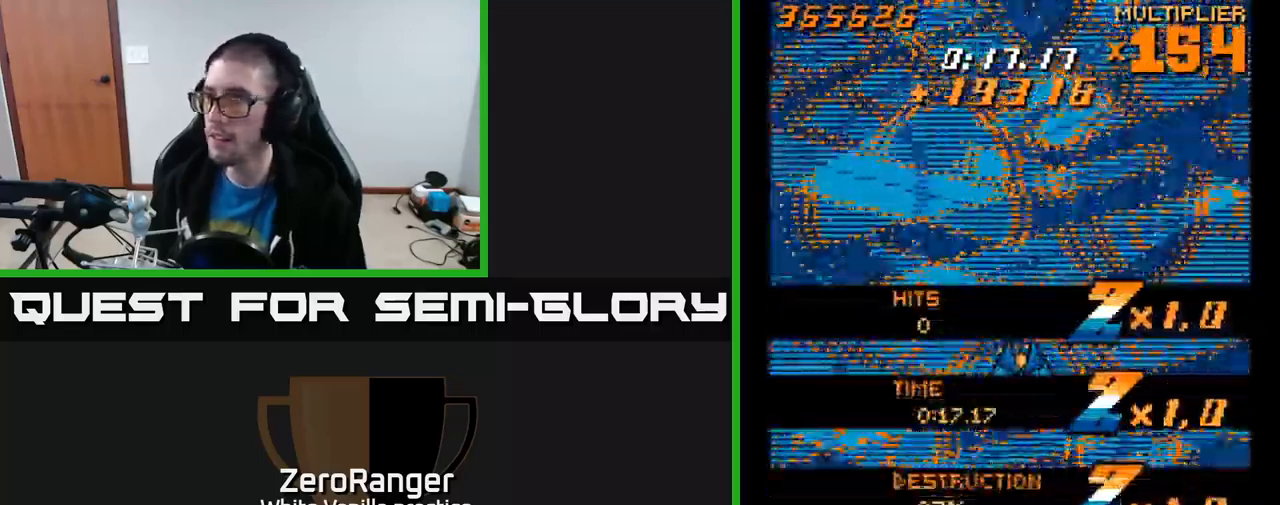
{"buttons": [], "right_stick": "center", "events": []}
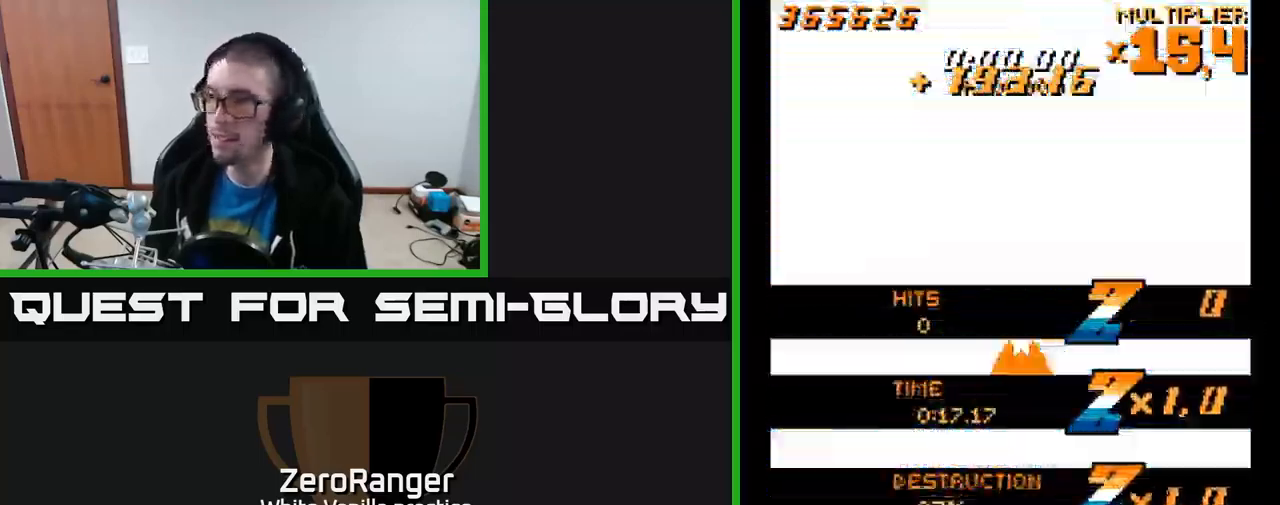
{"buttons": ["A", "DPAD_RIGHT"], "right_stick": "center", "events": [[333, "A", "down"], [450, "DPAD_RIGHT", "down"]]}
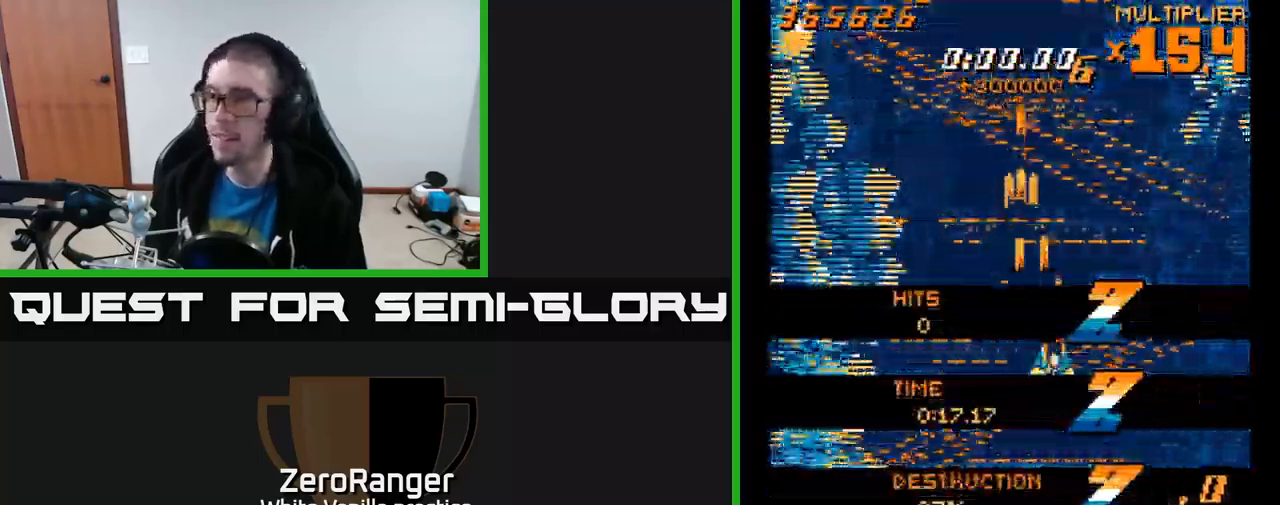
{"buttons": ["DPAD_RIGHT"], "right_stick": "center", "events": [[117, "DPAD_RIGHT", "up"], [167, "DPAD_LEFT", "down"], [217, "DPAD_UP", "down"], [250, "DPAD_LEFT", "up"], [367, "DPAD_RIGHT", "down"], [384, "A", "up"], [400, "DPAD_UP", "up"]]}
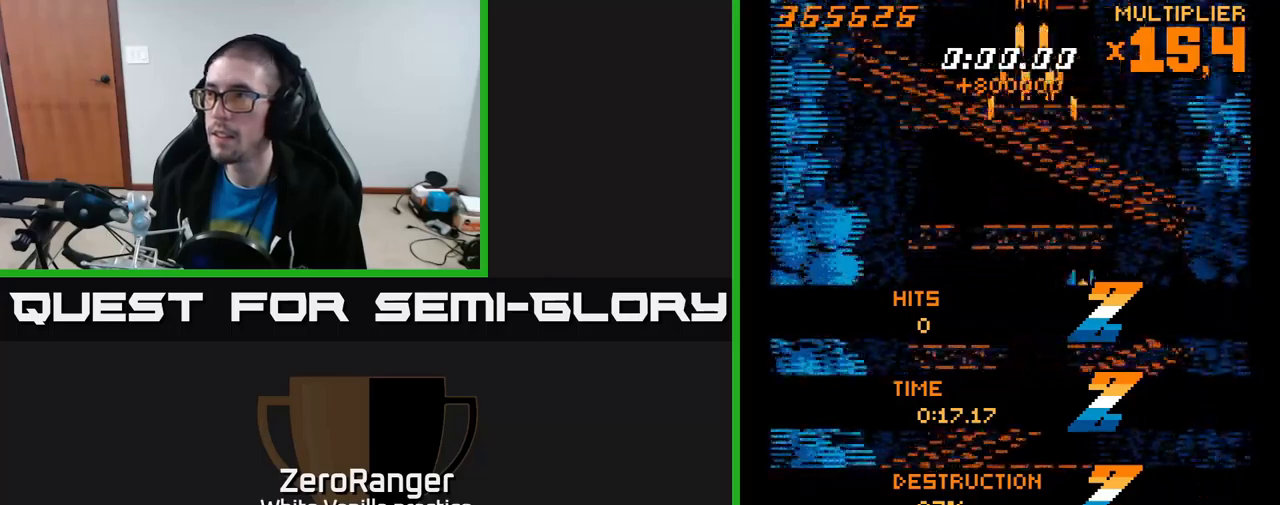
{"buttons": ["A", "DPAD_RIGHT"], "right_stick": "center", "events": [[34, "DPAD_RIGHT", "up"], [34, "DPAD_UP", "down"], [167, "DPAD_UP", "up"], [367, "DPAD_RIGHT", "down"], [484, "A", "down"]]}
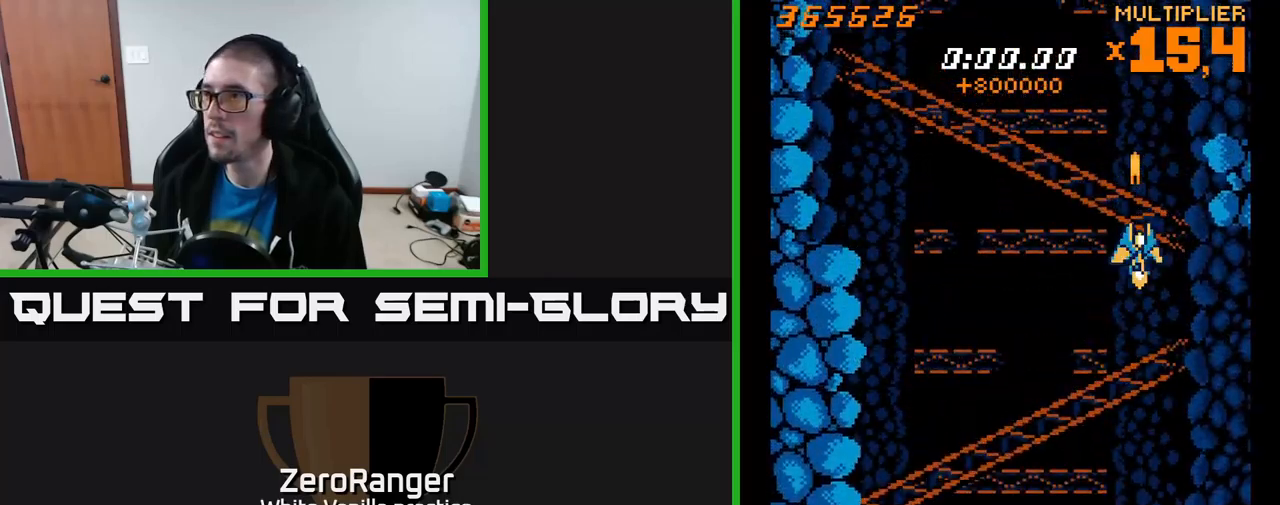
{"buttons": ["X", "DPAD_UP", "DPAD_RIGHT"], "right_stick": "center", "events": [[34, "DPAD_RIGHT", "up"], [67, "DPAD_LEFT", "down"], [84, "DPAD_UP", "down"], [150, "DPAD_LEFT", "up"], [384, "X", "down"], [434, "A", "up"], [434, "DPAD_RIGHT", "down"]]}
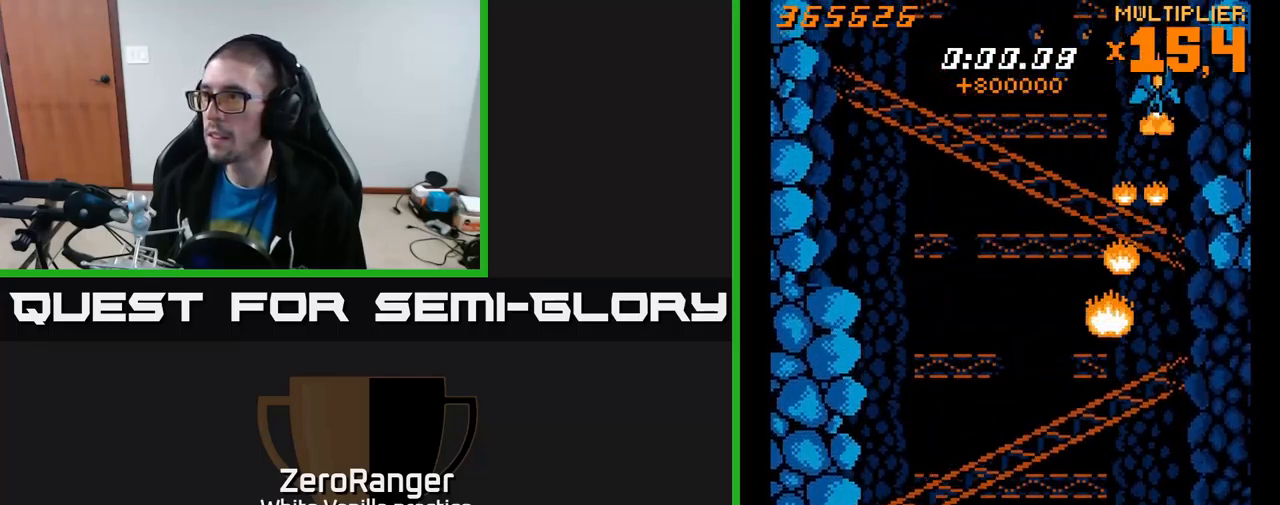
{"buttons": ["X", "DPAD_DOWN", "DPAD_LEFT"], "right_stick": "center", "events": [[134, "DPAD_UP", "up"], [200, "DPAD_RIGHT", "up"], [400, "DPAD_DOWN", "down"], [467, "DPAD_LEFT", "down"]]}
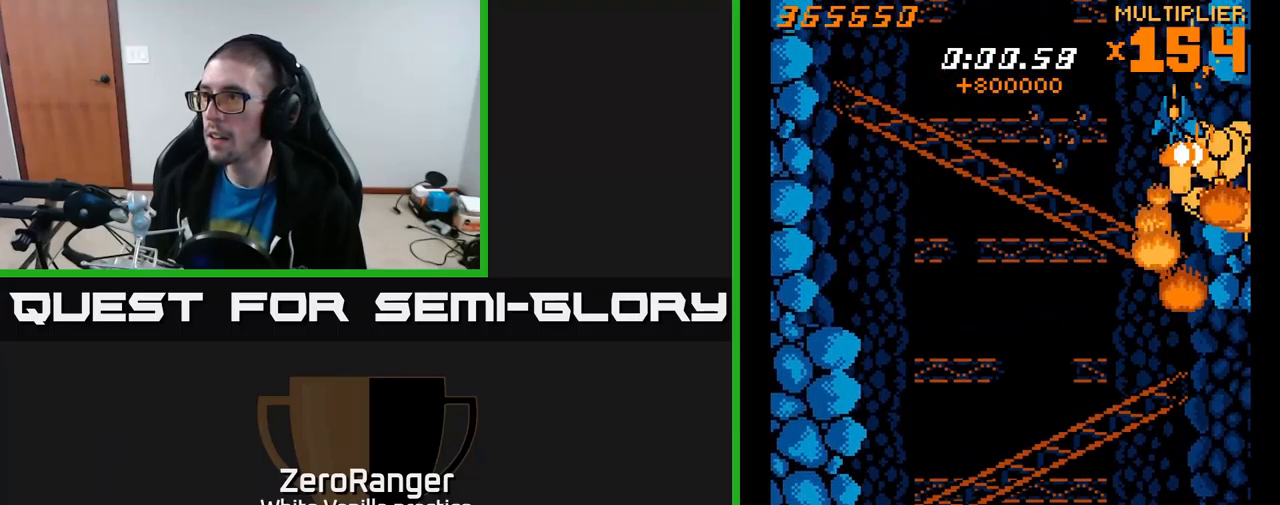
{"buttons": ["A", "DPAD_DOWN", "DPAD_LEFT"], "right_stick": "center", "events": [[17, "DPAD_DOWN", "up"], [234, "DPAD_LEFT", "up"], [267, "DPAD_RIGHT", "down"], [367, "DPAD_RIGHT", "up"], [384, "A", "down"], [384, "DPAD_LEFT", "down"], [400, "X", "up"], [500, "DPAD_DOWN", "down"]]}
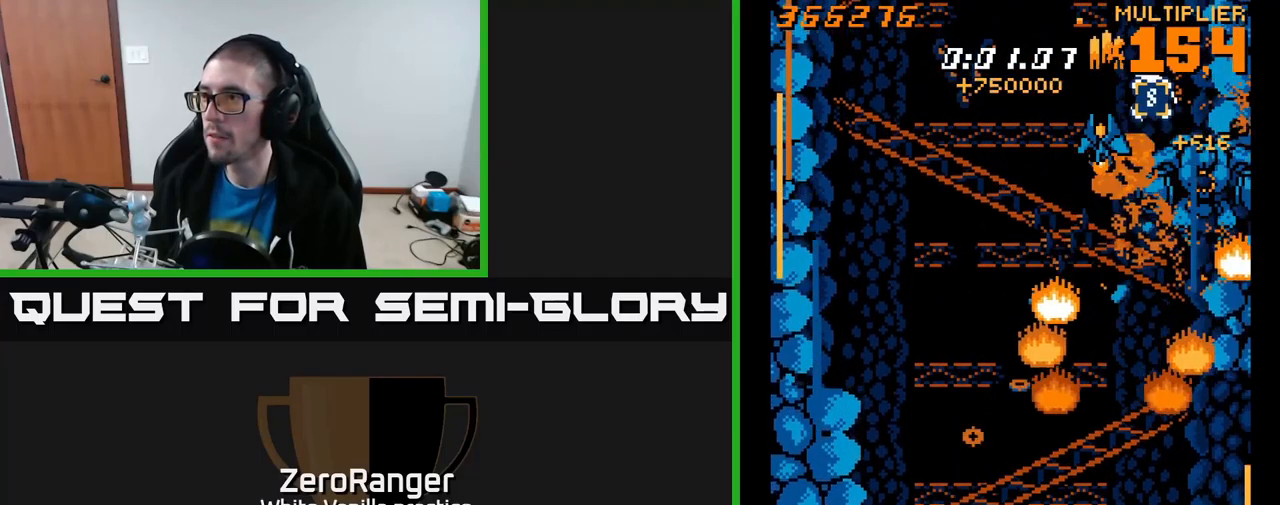
{"buttons": ["DPAD_LEFT"], "right_stick": "center"}
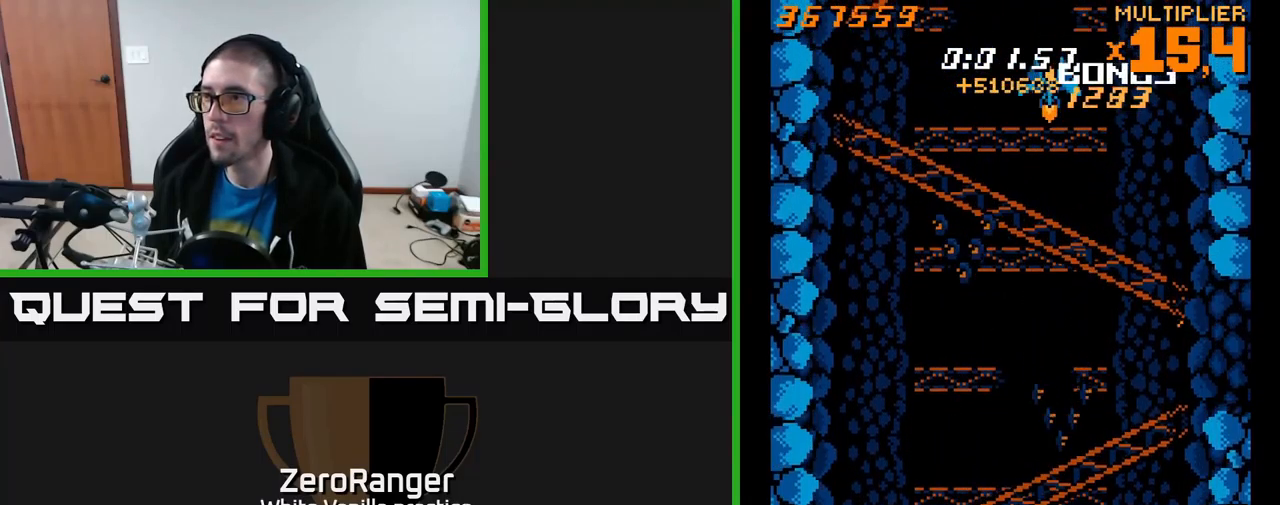
{"buttons": ["A", "DPAD_DOWN"], "right_stick": "center", "events": [[34, "DPAD_DOWN", "down"], [50, "A", "down"], [184, "DPAD_LEFT", "up"]]}
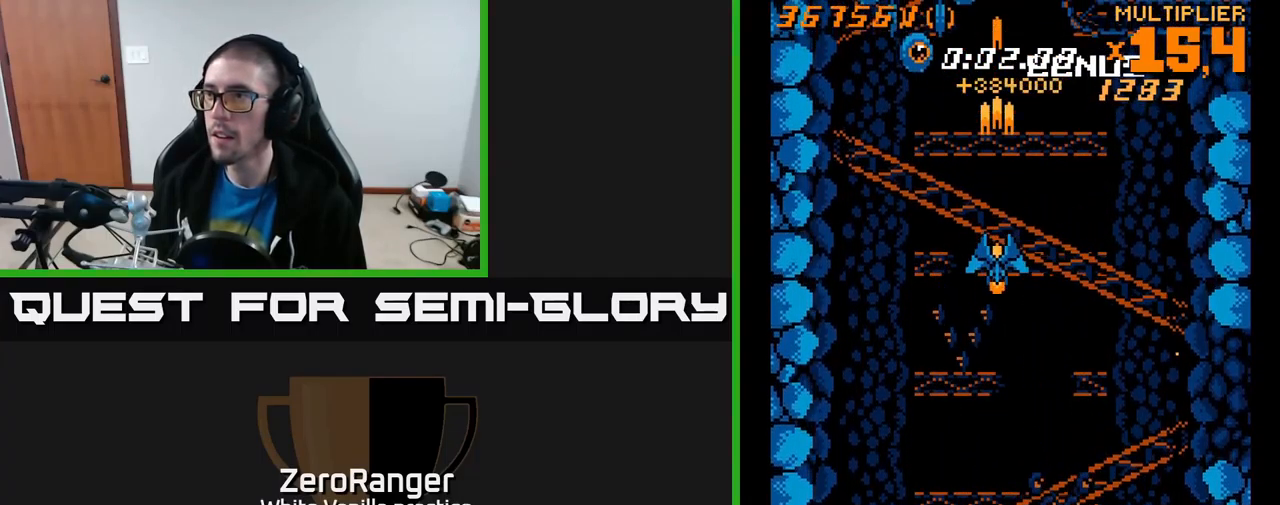
{"buttons": ["A", "DPAD_UP", "DPAD_LEFT"], "right_stick": "center", "events": [[34, "A", "up"], [100, "A", "down"], [134, "DPAD_LEFT", "down"], [150, "DPAD_DOWN", "up"], [334, "DPAD_UP", "down"]]}
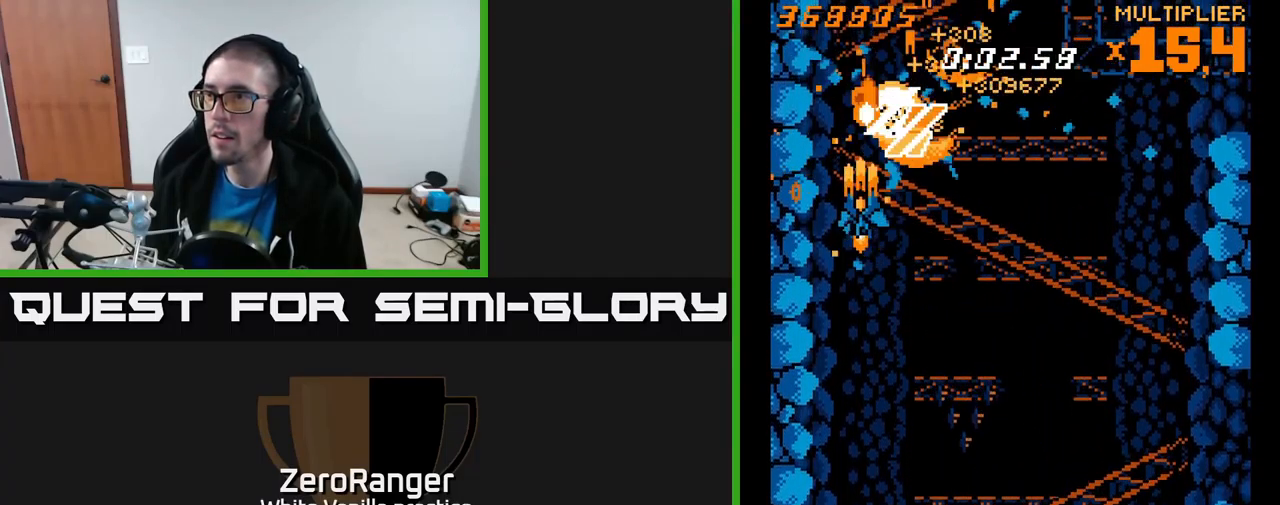
{"buttons": ["A", "DPAD_DOWN", "DPAD_RIGHT"], "right_stick": "center", "events": [[17, "DPAD_LEFT", "up"], [34, "DPAD_UP", "up"], [50, "DPAD_RIGHT", "down"], [134, "DPAD_DOWN", "down"]]}
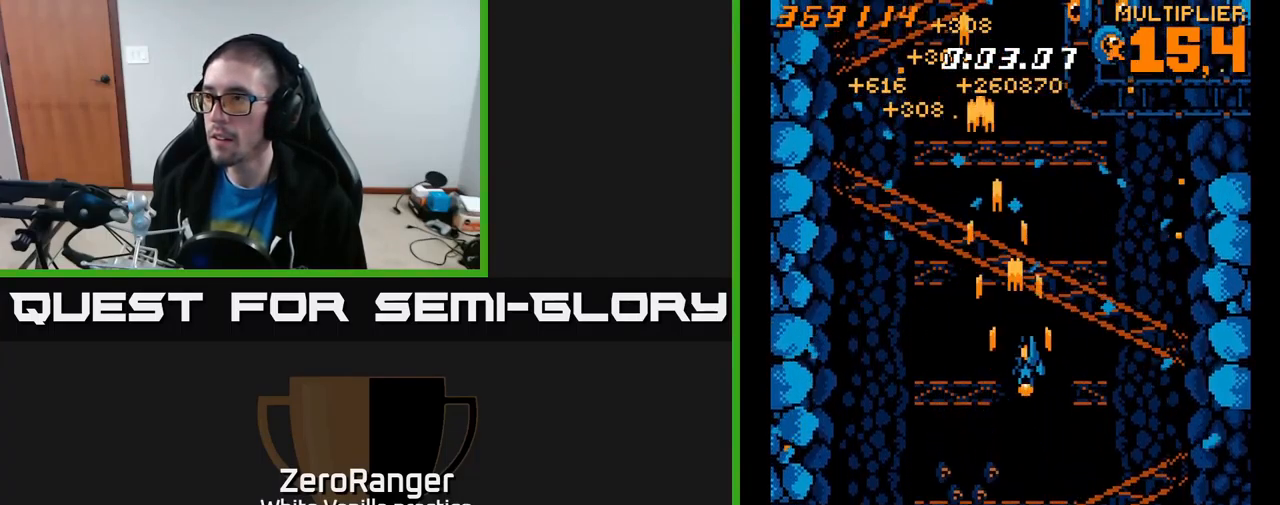
{"buttons": ["X", "DPAD_LEFT"], "right_stick": "center", "events": [[234, "X", "down"], [267, "A", "up"], [317, "DPAD_RIGHT", "up"], [350, "DPAD_LEFT", "down"], [400, "DPAD_DOWN", "up"]]}
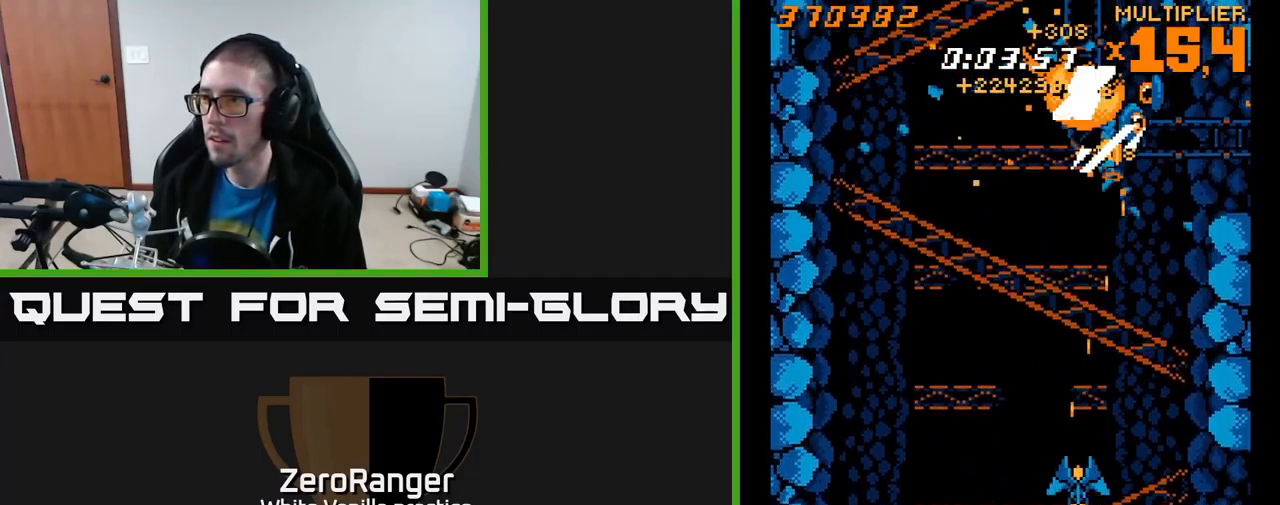
{"buttons": ["X", "DPAD_LEFT"], "right_stick": "center", "events": [[17, "DPAD_LEFT", "up"], [34, "DPAD_RIGHT", "down"], [367, "DPAD_RIGHT", "up"], [367, "DPAD_UP", "down"], [384, "DPAD_LEFT", "down"], [467, "DPAD_UP", "up"]]}
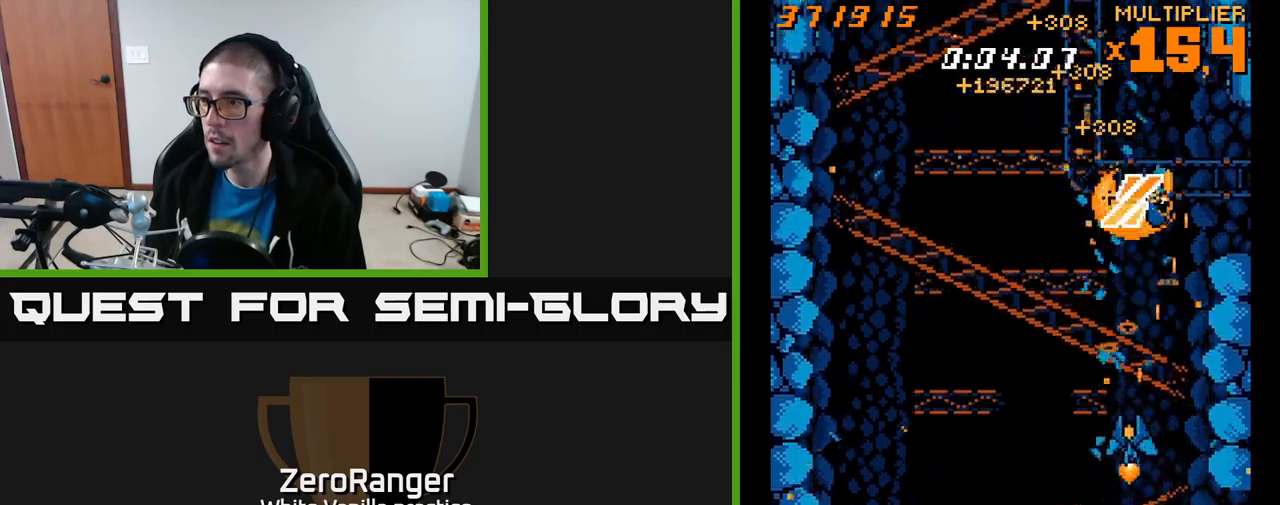
{"buttons": ["A", "DPAD_LEFT"], "right_stick": "center", "events": [[33, "DPAD_UP", "down"], [67, "DPAD_LEFT", "up"], [100, "A", "down"], [133, "DPAD_LEFT", "down"], [167, "X", "up"], [183, "DPAD_UP", "up"], [367, "DPAD_DOWN", "down"], [500, "DPAD_DOWN", "up"]]}
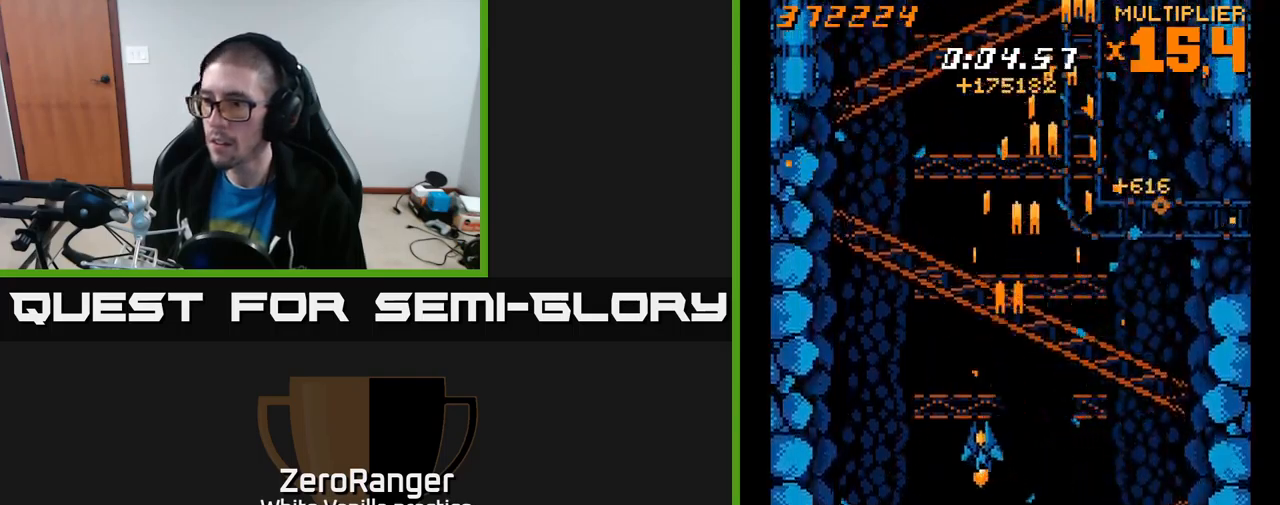
{"buttons": ["X", "DPAD_UP", "DPAD_RIGHT"], "right_stick": "center", "events": [[83, "X", "down"], [117, "A", "up"], [217, "DPAD_DOWN", "down"], [283, "DPAD_LEFT", "up"], [350, "DPAD_RIGHT", "down"], [367, "DPAD_DOWN", "up"], [400, "DPAD_UP", "down"]]}
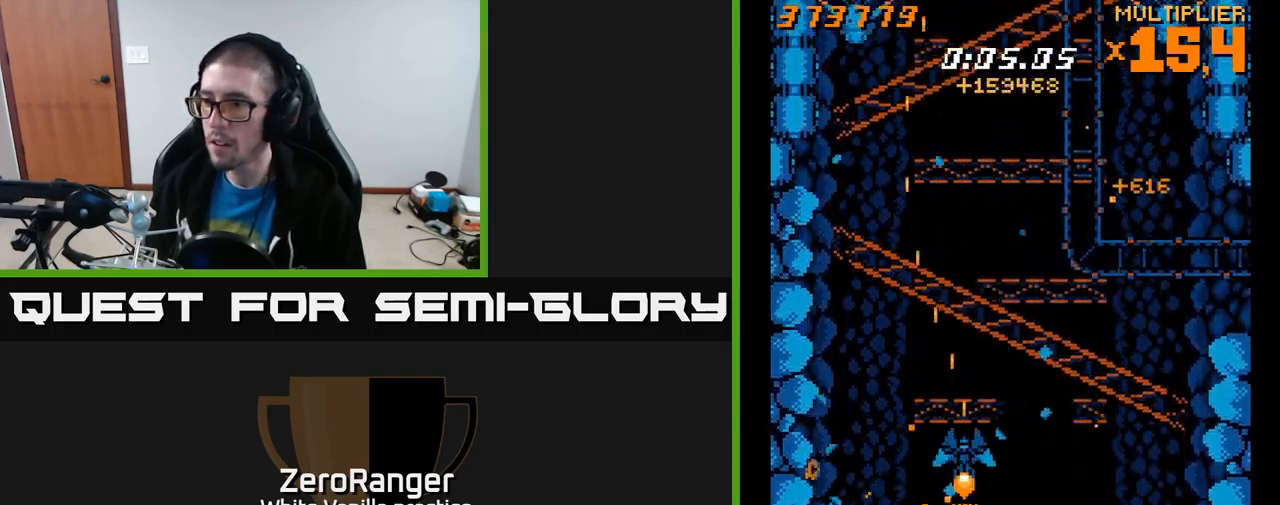
{"buttons": ["A", "DPAD_LEFT"], "right_stick": "center", "events": [[17, "DPAD_RIGHT", "up"], [33, "A", "down"], [67, "DPAD_LEFT", "down"], [67, "X", "up"], [150, "DPAD_LEFT", "up"], [167, "DPAD_UP", "up"], [183, "DPAD_RIGHT", "down"], [217, "DPAD_UP", "down"], [250, "DPAD_RIGHT", "up"], [317, "DPAD_LEFT", "down"], [367, "DPAD_UP", "up"]]}